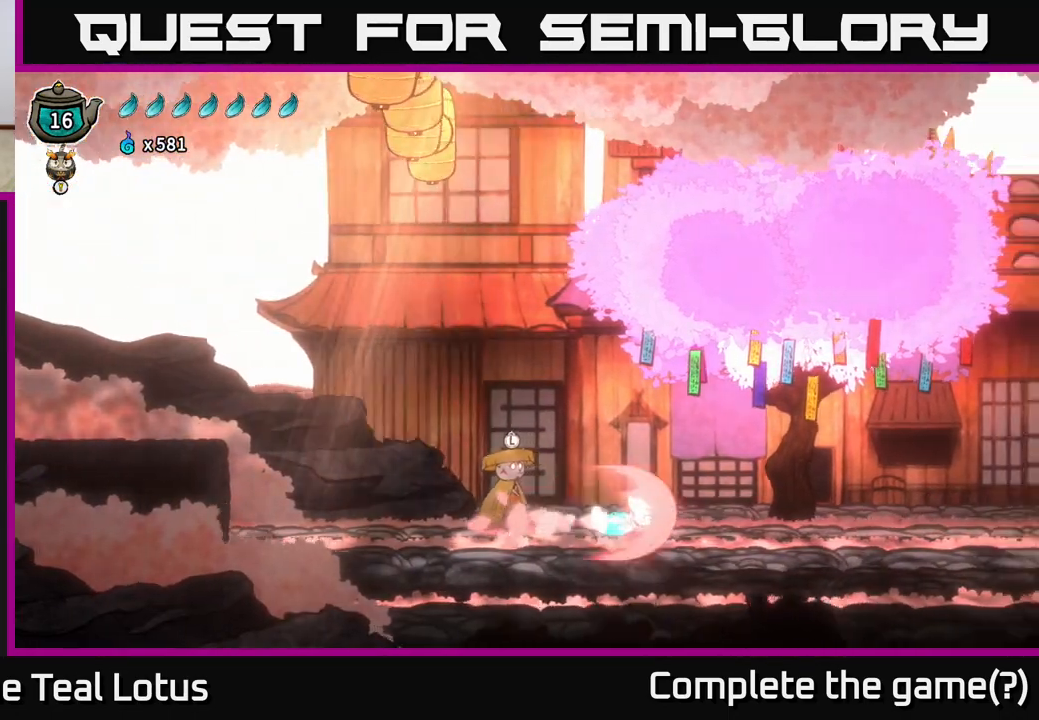
Gameplay with a controller (Xbox layout); each line is a JSON object with the inputs held at the frame after it. "events" lists button and stick changes between this image and that frame as [ms after this image, input, new state], when the widget could be followed in between.
{"buttons": [], "left_stick": "right", "right_stick": "center", "events": [[17, "A", "down"], [233, "A", "up"], [250, "R2", "up"]]}
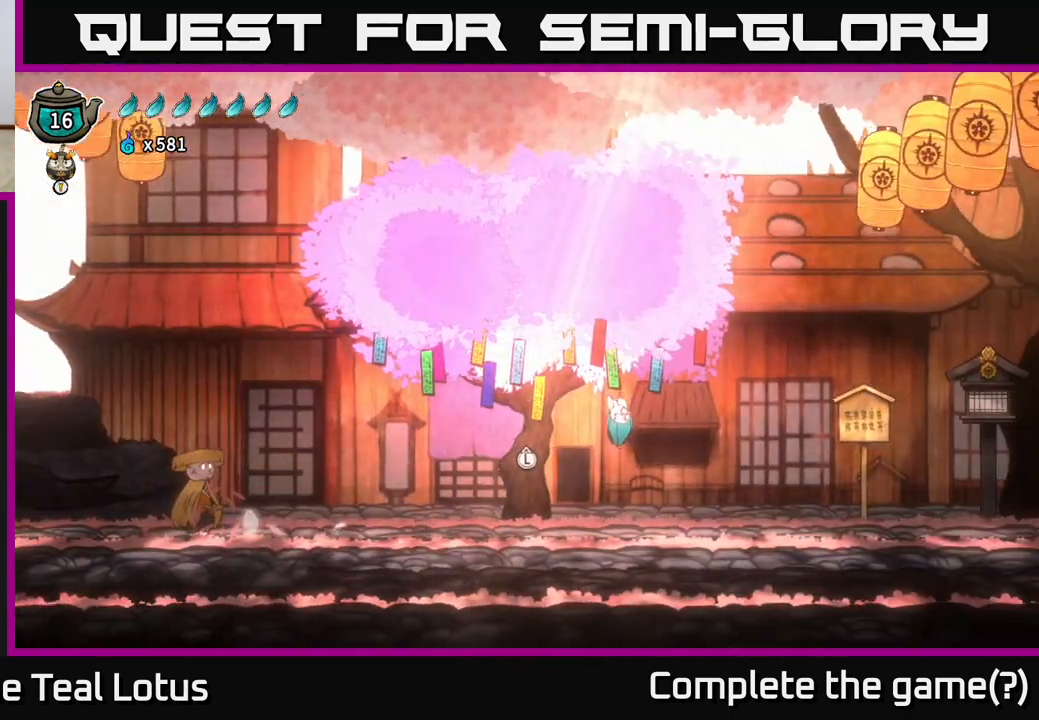
{"buttons": ["R2"], "left_stick": "right", "right_stick": "center", "events": [[417, "R2", "down"]]}
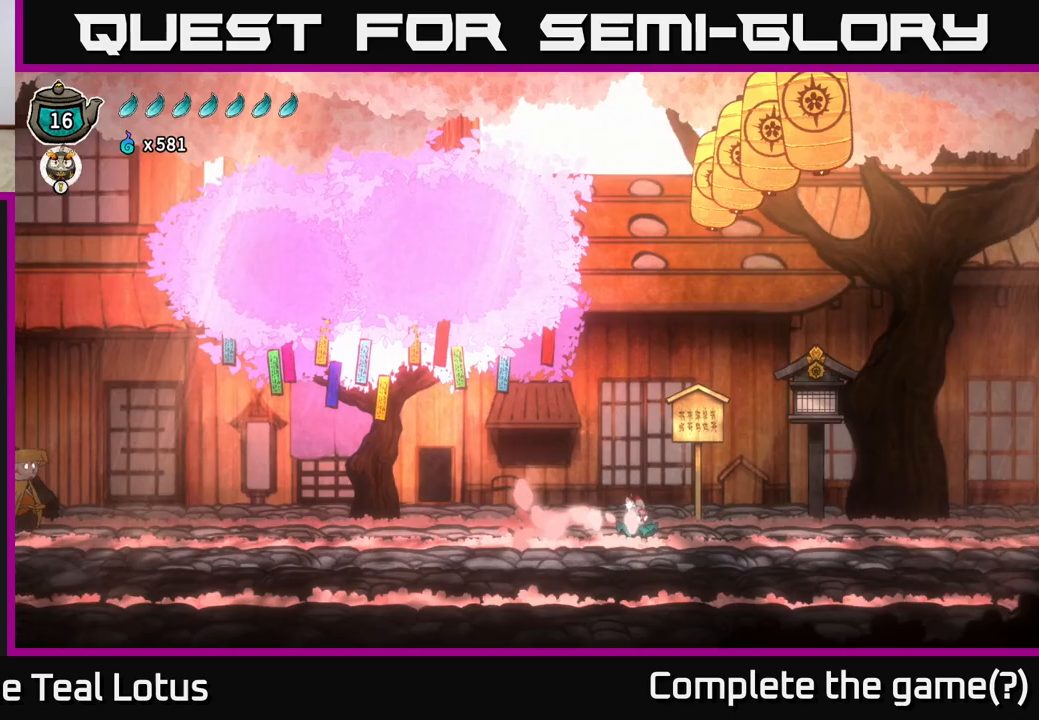
{"buttons": [], "left_stick": "right", "right_stick": "center", "events": [[17, "A", "down"], [400, "A", "up"], [450, "R2", "up"]]}
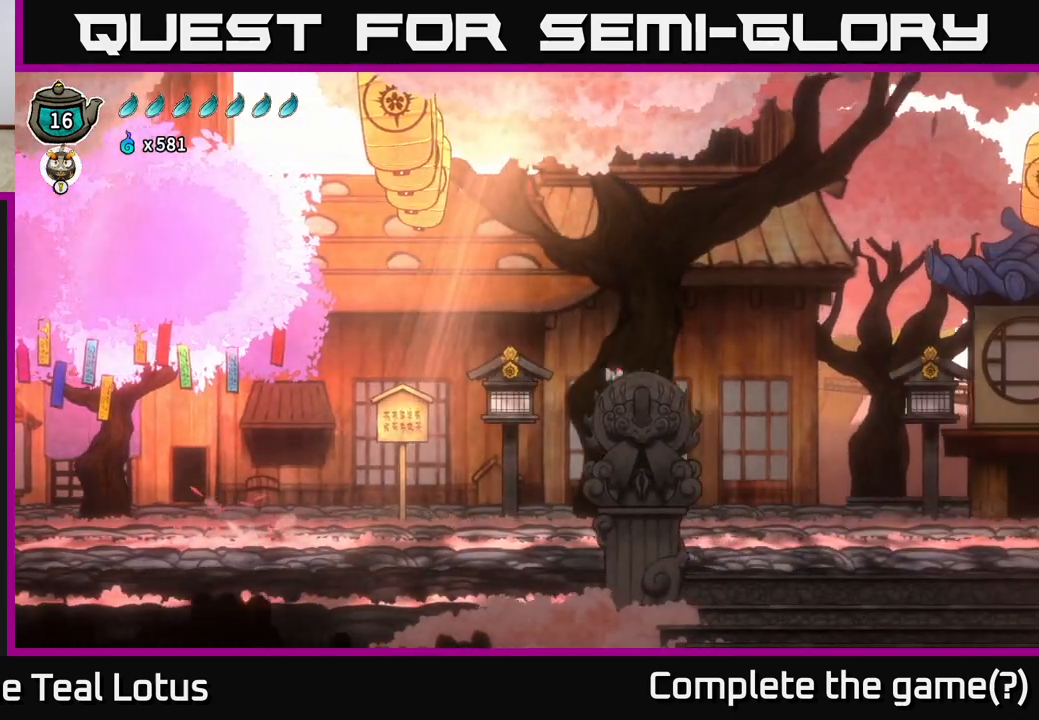
{"buttons": [], "left_stick": "right", "right_stick": "center", "events": []}
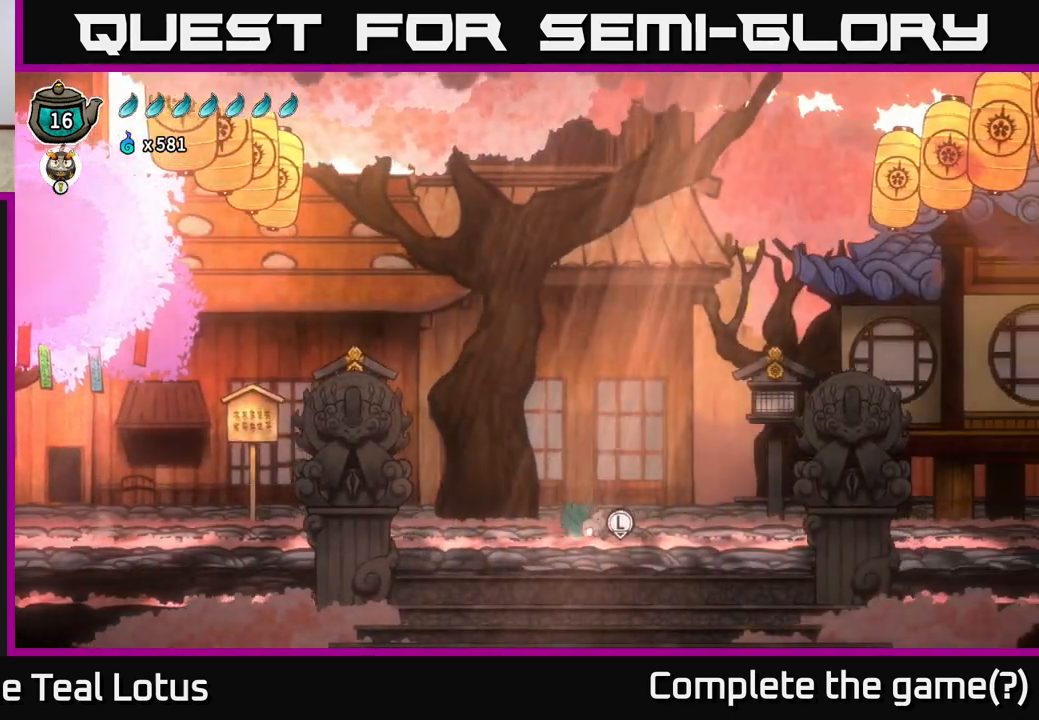
{"buttons": [], "left_stick": "down", "right_stick": "center", "events": [[250, "left_stick", "down-left"], [350, "left_stick", "center"], [450, "left_stick", "down"]]}
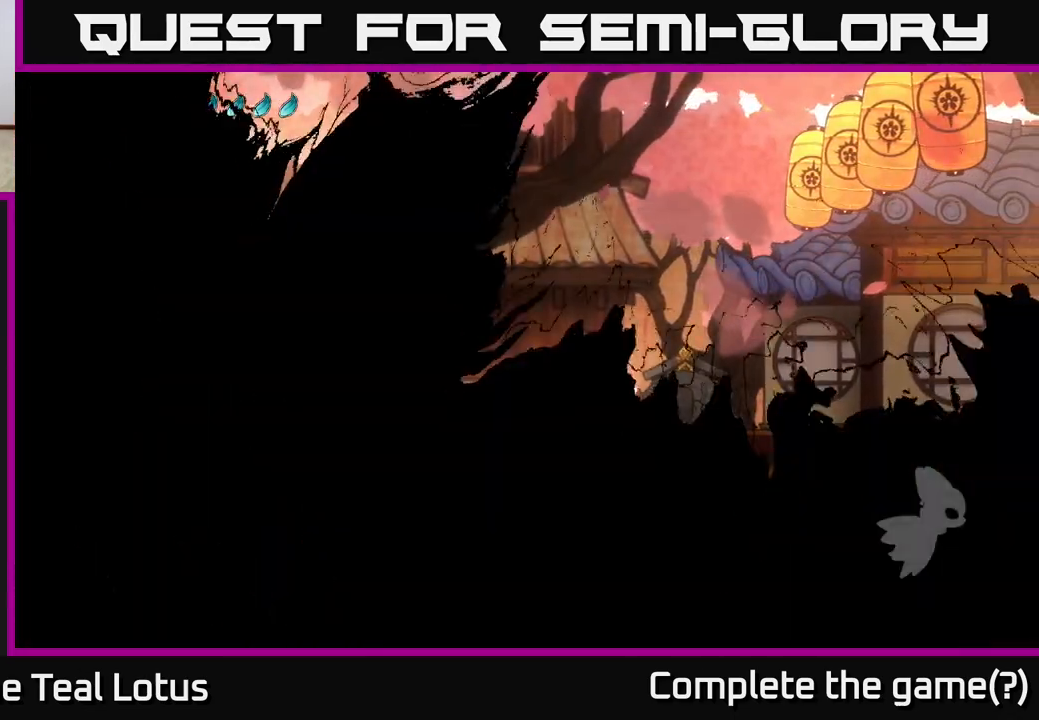
{"buttons": [], "left_stick": "center", "right_stick": "center", "events": [[67, "left_stick", "center"]]}
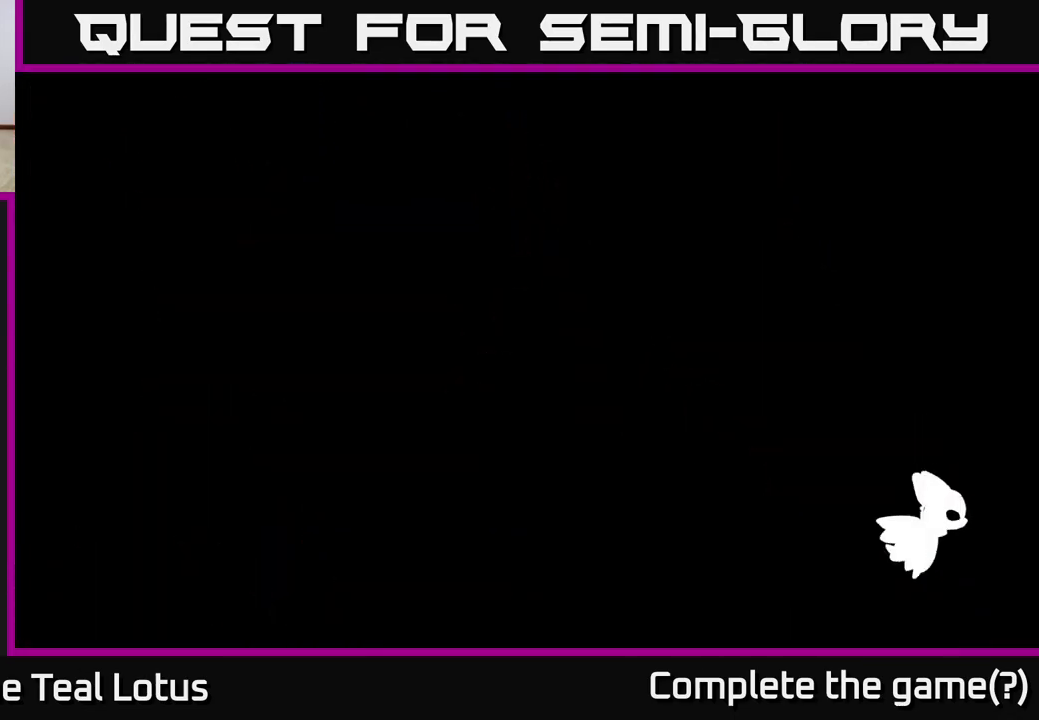
{"buttons": [], "left_stick": "center", "right_stick": "center", "events": []}
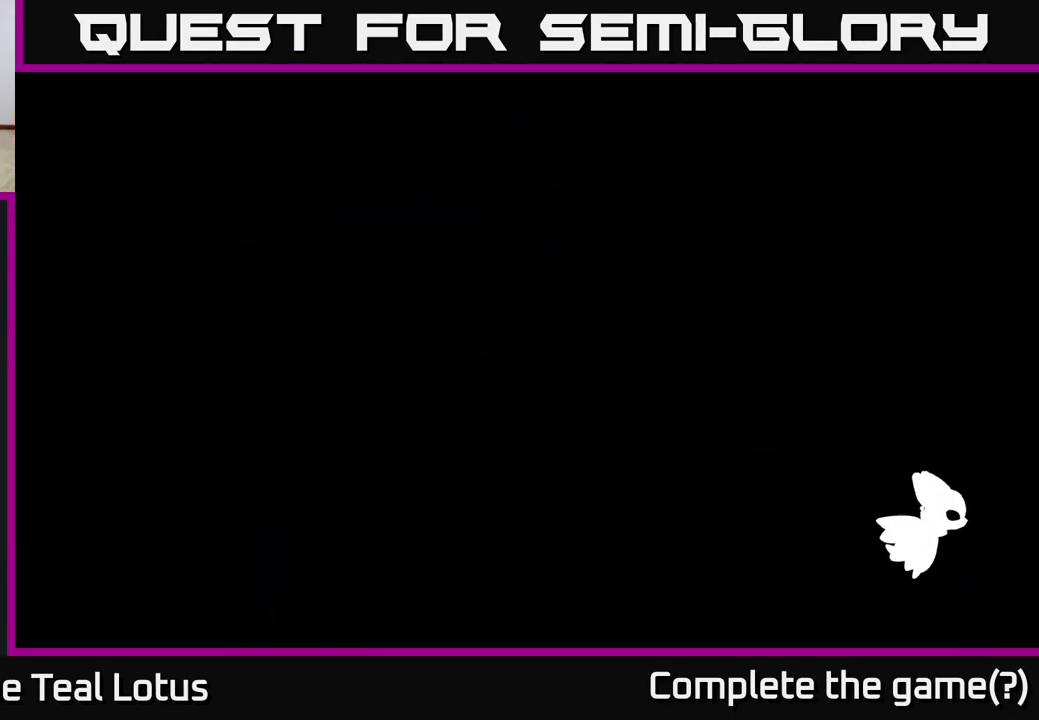
{"buttons": [], "left_stick": "center", "right_stick": "center", "events": []}
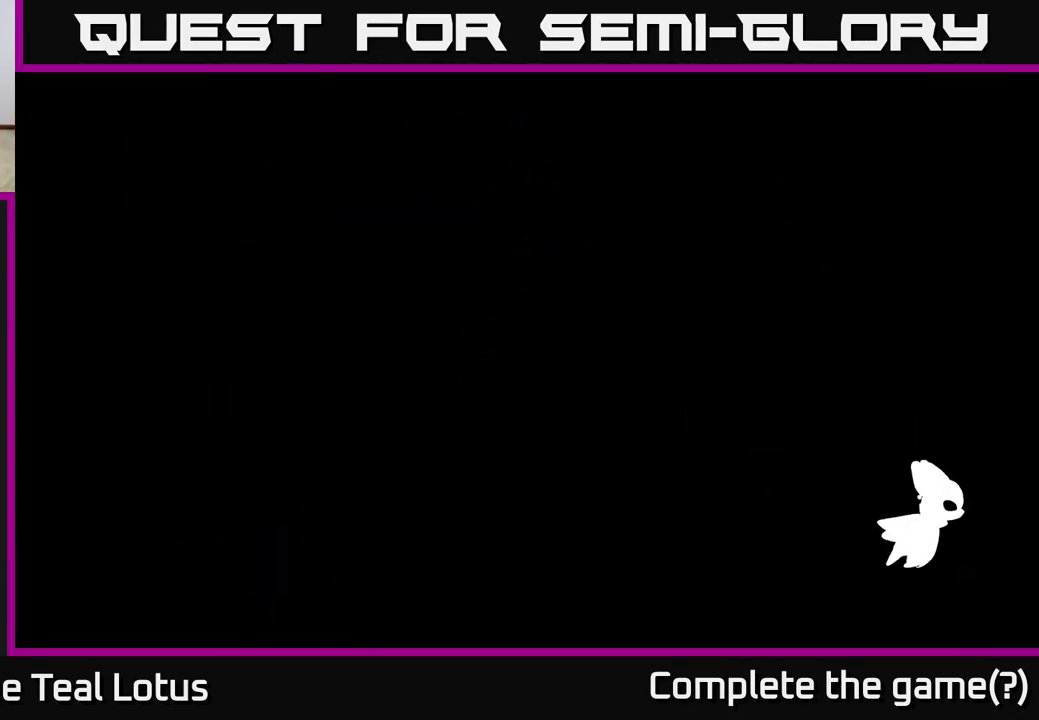
{"buttons": [], "left_stick": "center", "right_stick": "center", "events": []}
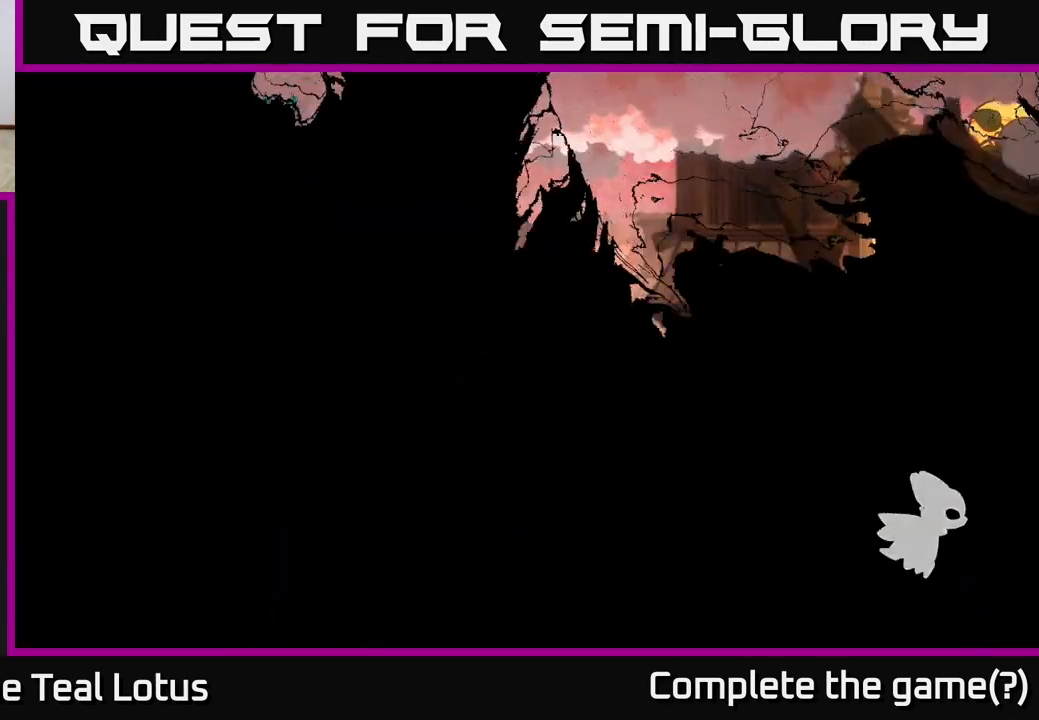
{"buttons": [], "left_stick": "center", "right_stick": "center", "events": []}
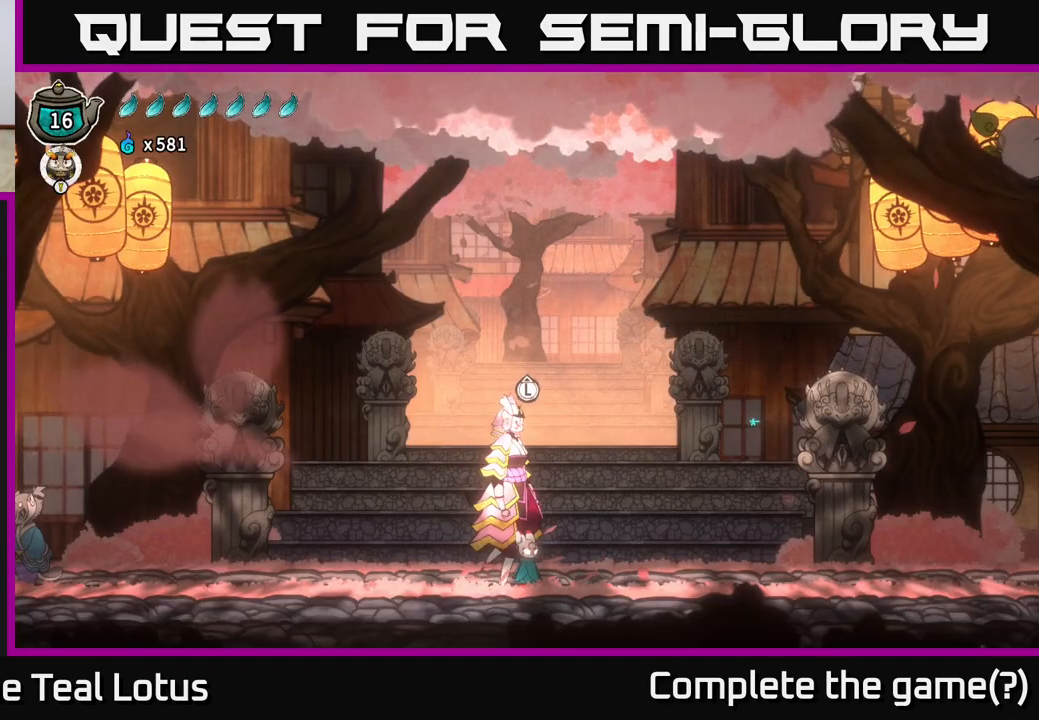
{"buttons": [], "left_stick": "left", "right_stick": "center", "events": [[300, "left_stick", "left"]]}
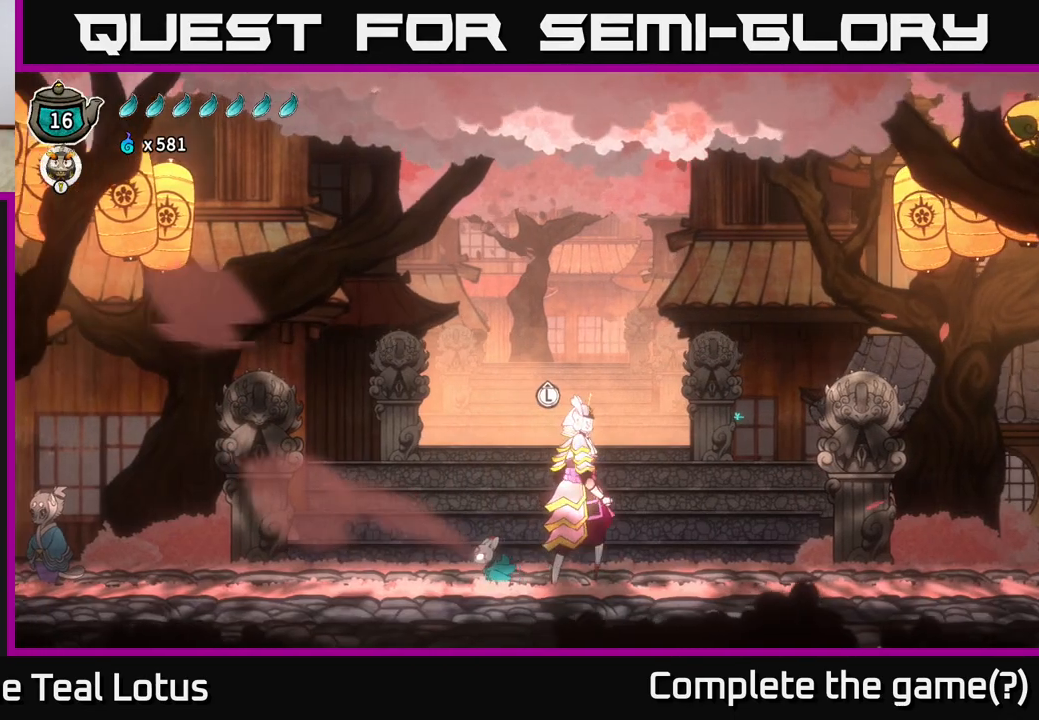
{"buttons": ["A", "R2"], "left_stick": "left", "right_stick": "center", "events": [[167, "R2", "down"], [467, "A", "down"]]}
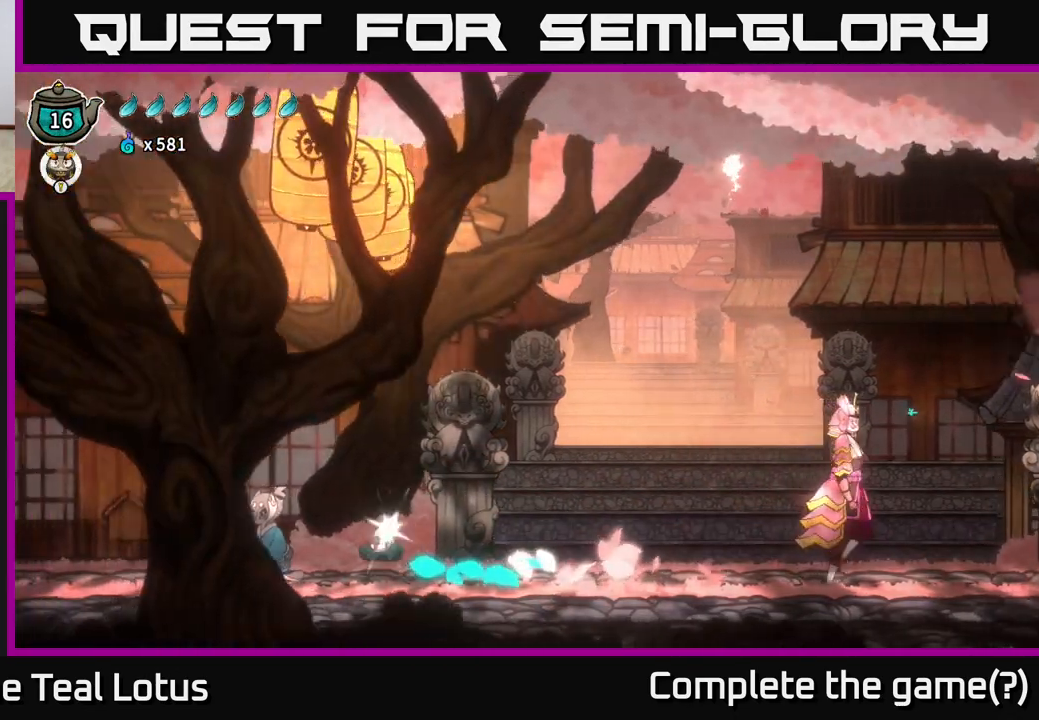
{"buttons": ["A", "R2"], "left_stick": "left", "right_stick": "center", "events": []}
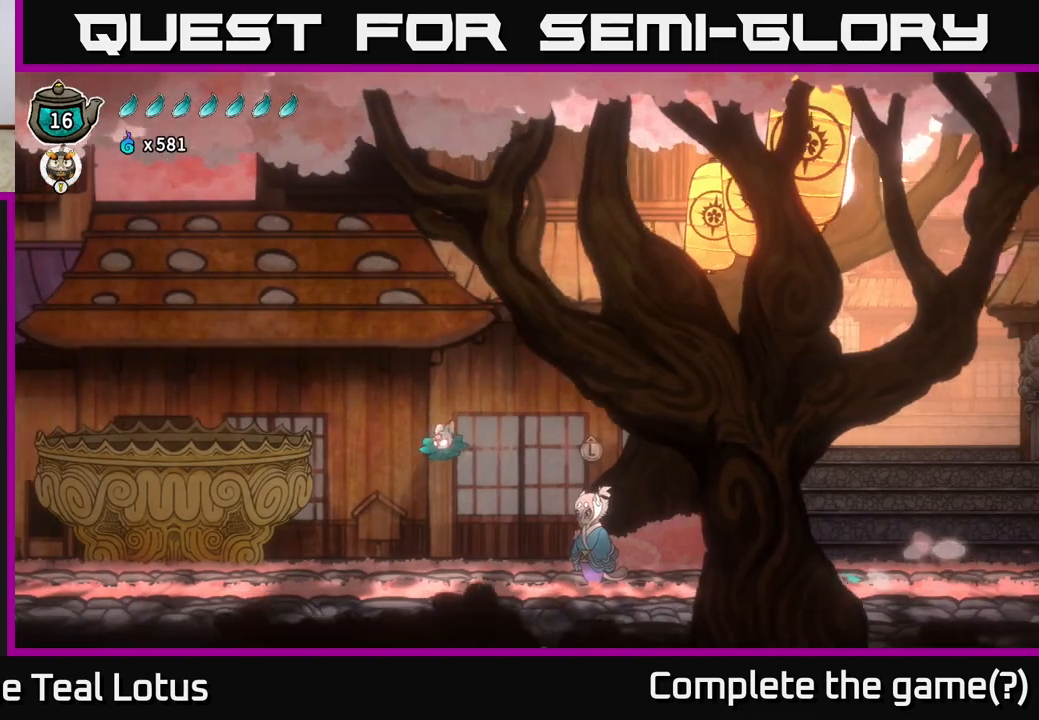
{"buttons": [], "left_stick": "left", "right_stick": "center", "events": [[17, "A", "up"], [33, "R2", "up"]]}
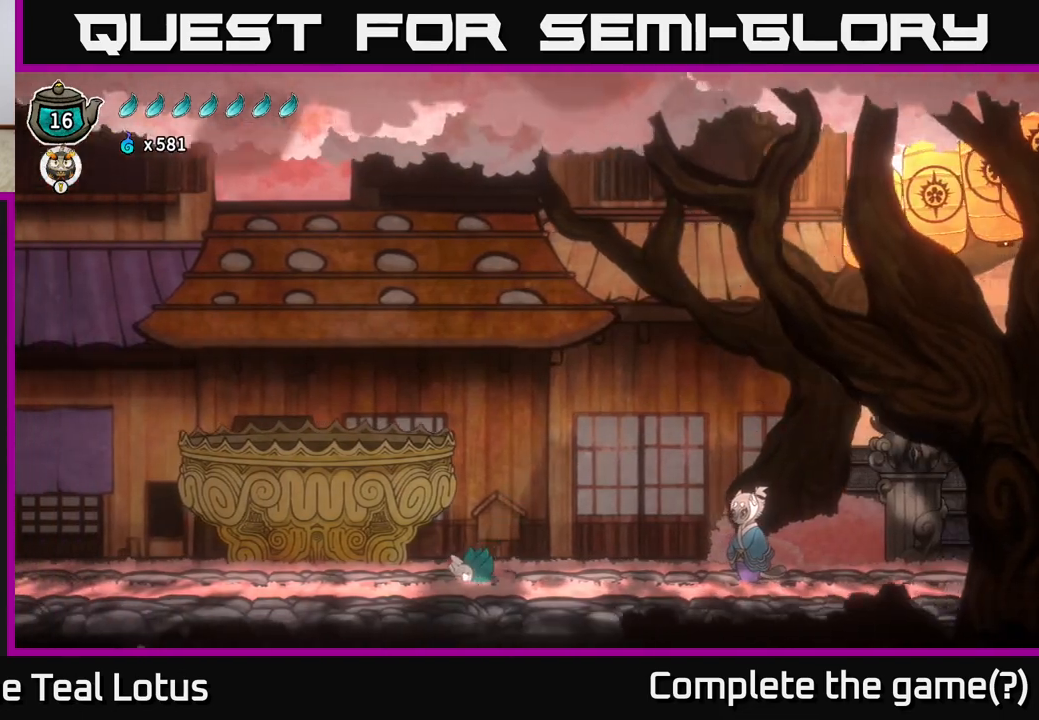
{"buttons": [], "left_stick": "left", "right_stick": "center", "events": []}
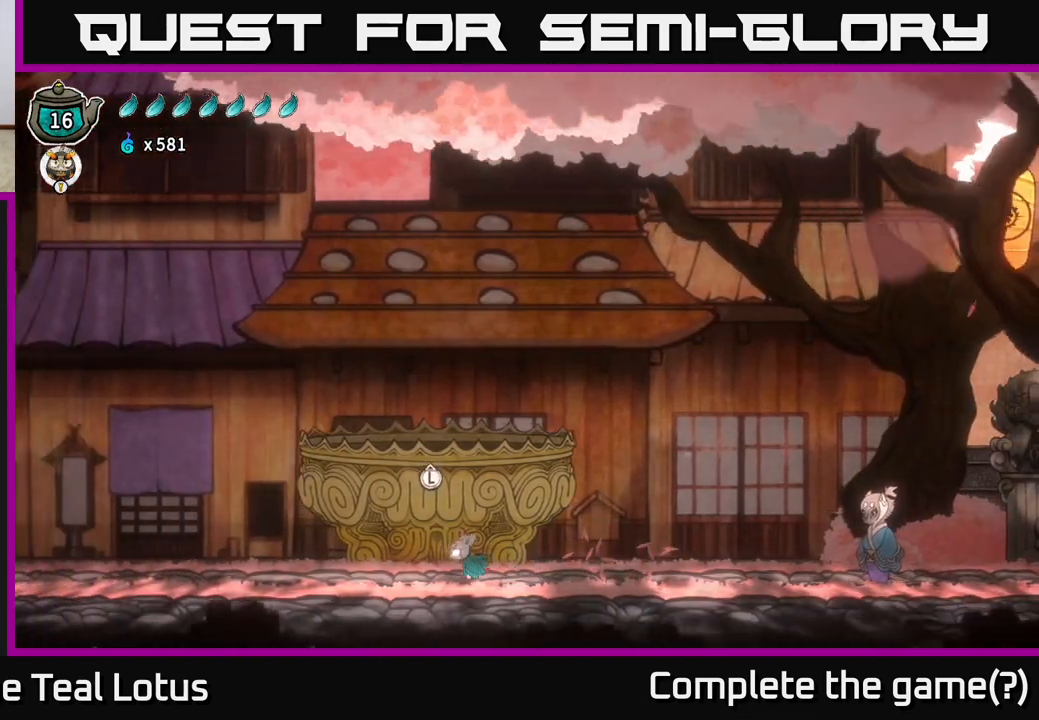
{"buttons": [], "left_stick": "center", "right_stick": "center", "events": [[67, "left_stick", "center"], [133, "left_stick", "up"], [233, "left_stick", "center"]]}
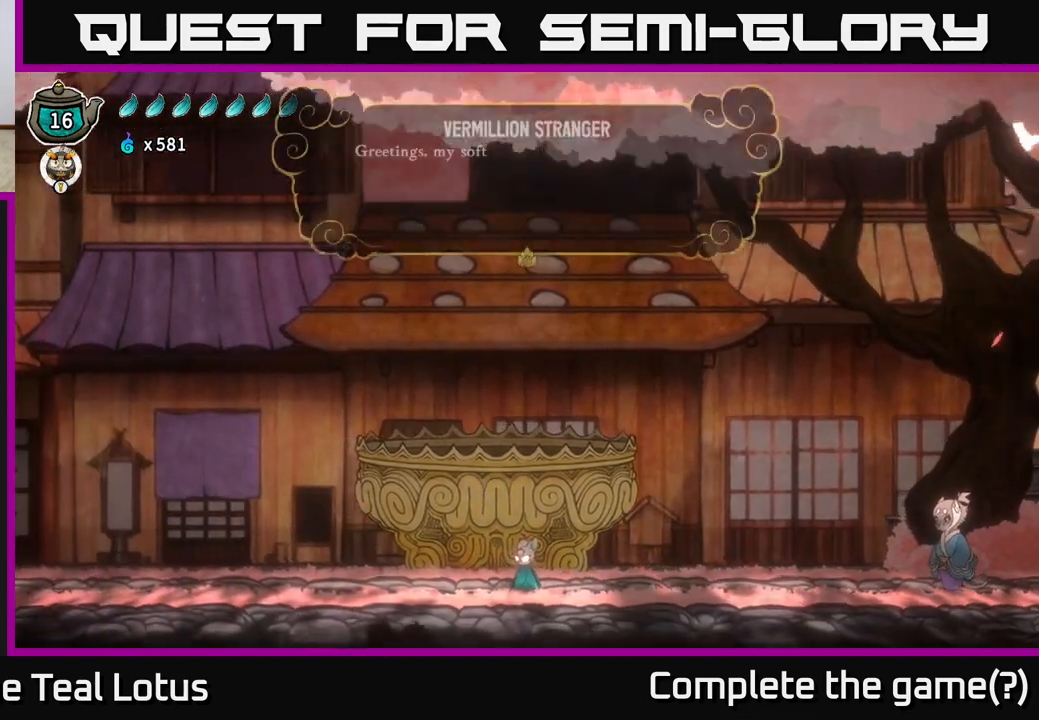
{"buttons": ["A"], "left_stick": "center", "right_stick": "center", "events": [[333, "A", "down"]]}
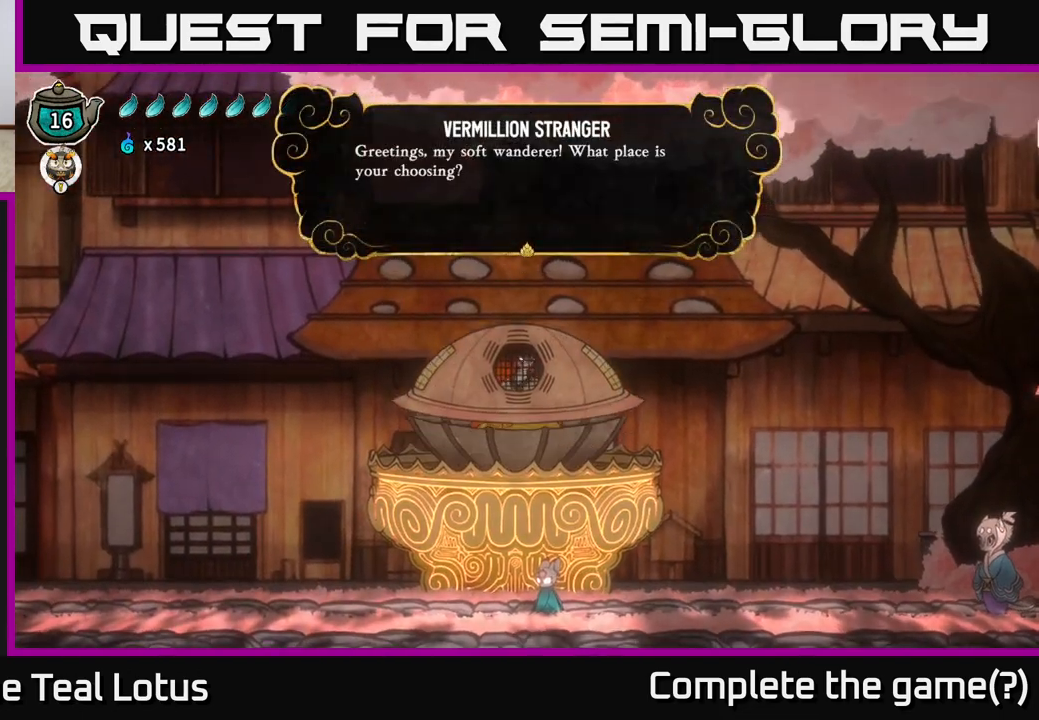
{"buttons": [], "left_stick": "center", "right_stick": "center", "events": [[17, "A", "up"], [200, "A", "down"], [350, "A", "up"]]}
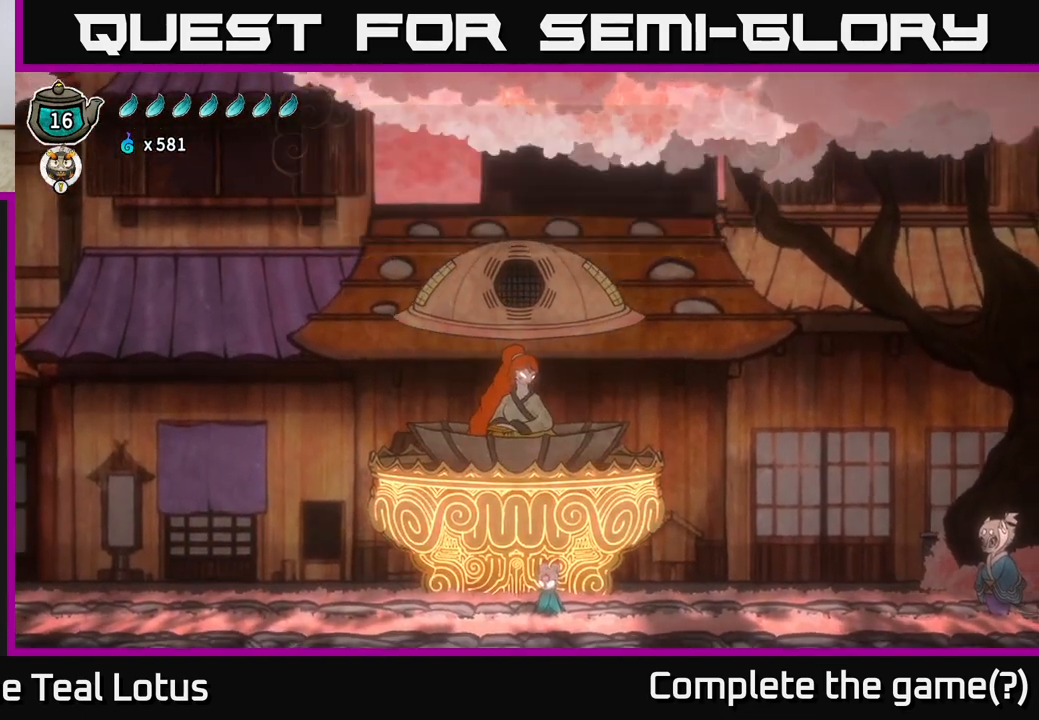
{"buttons": [], "left_stick": "center", "right_stick": "center", "events": []}
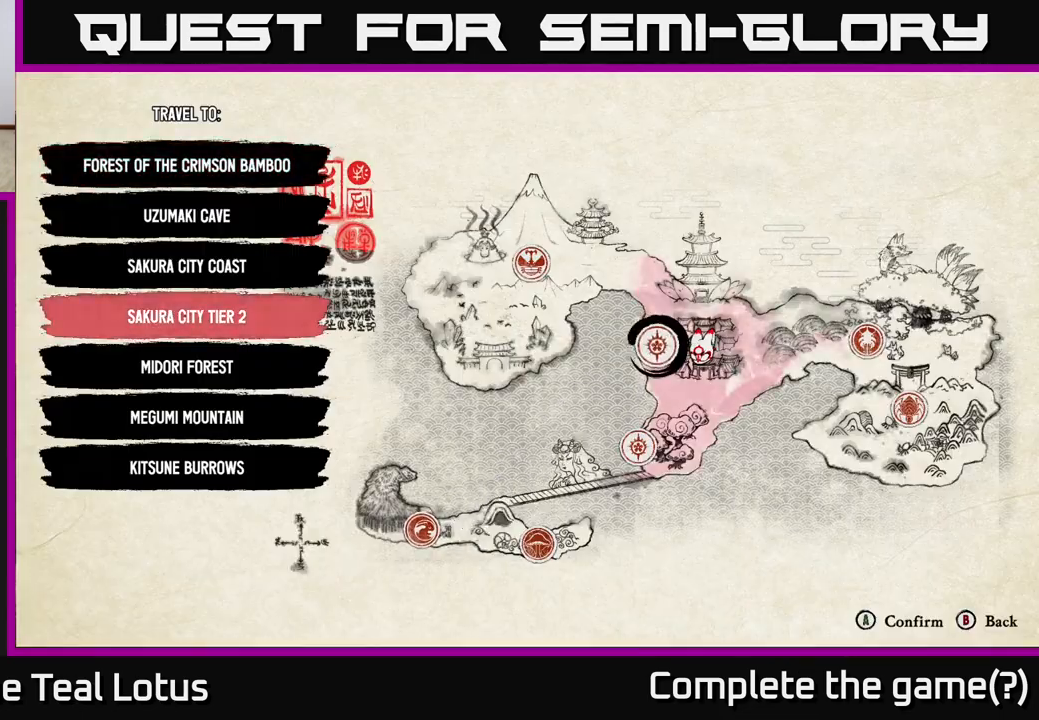
{"buttons": [], "left_stick": "center", "right_stick": "center", "events": []}
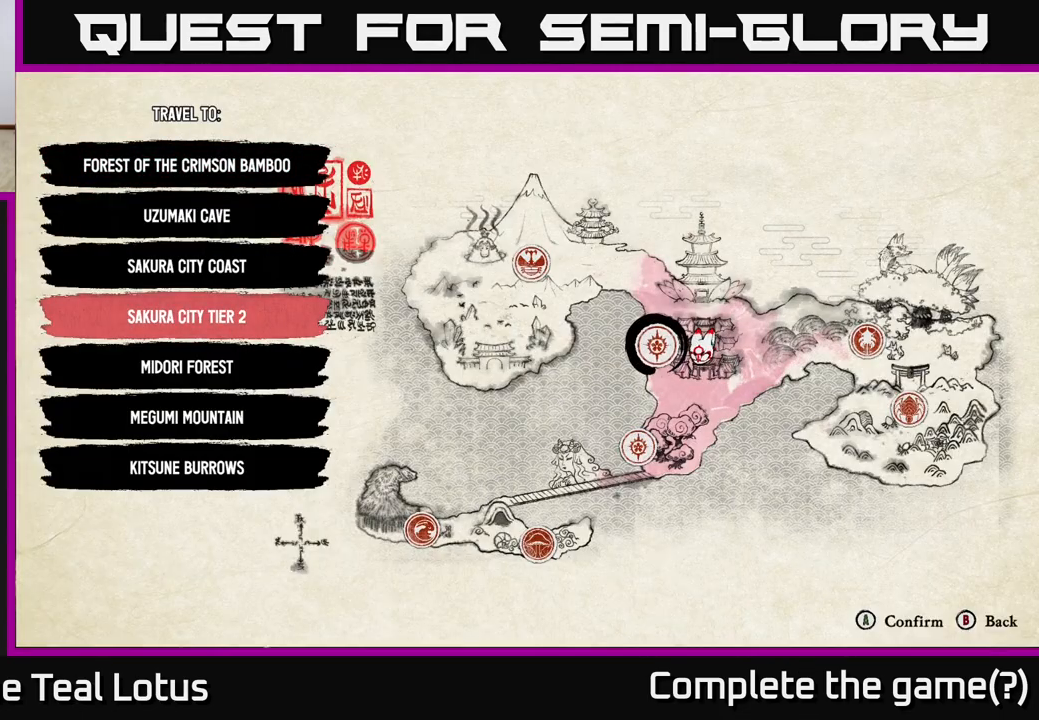
{"buttons": [], "left_stick": "center", "right_stick": "center", "events": []}
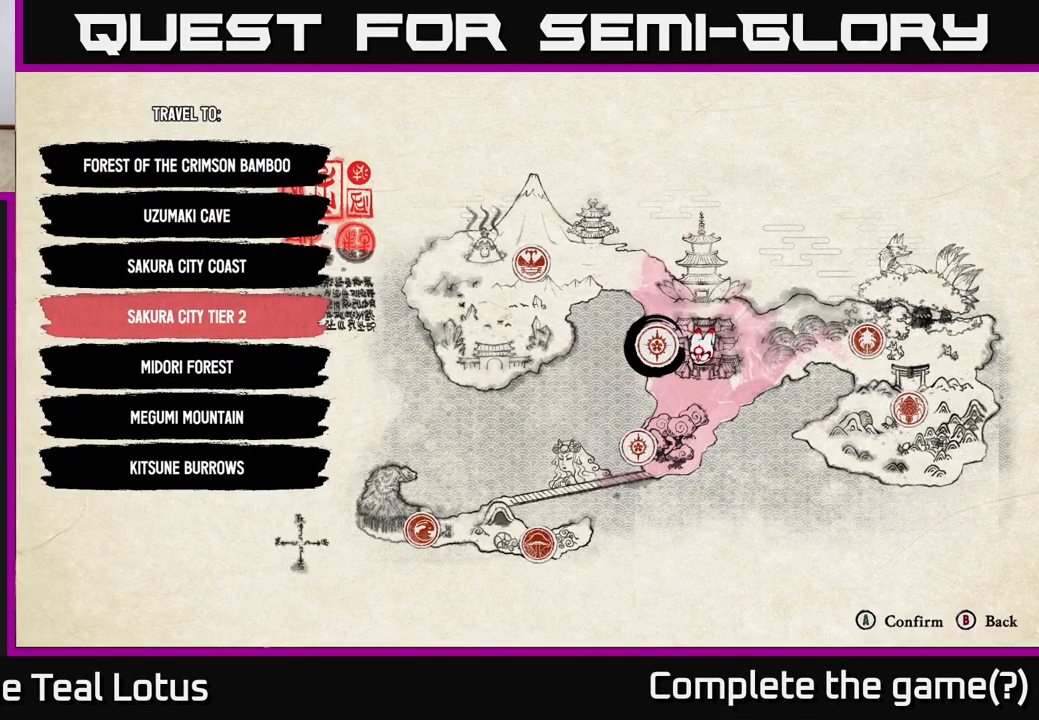
{"buttons": [], "left_stick": "center", "right_stick": "center", "events": [[300, "left_stick", "up"], [450, "left_stick", "center"]]}
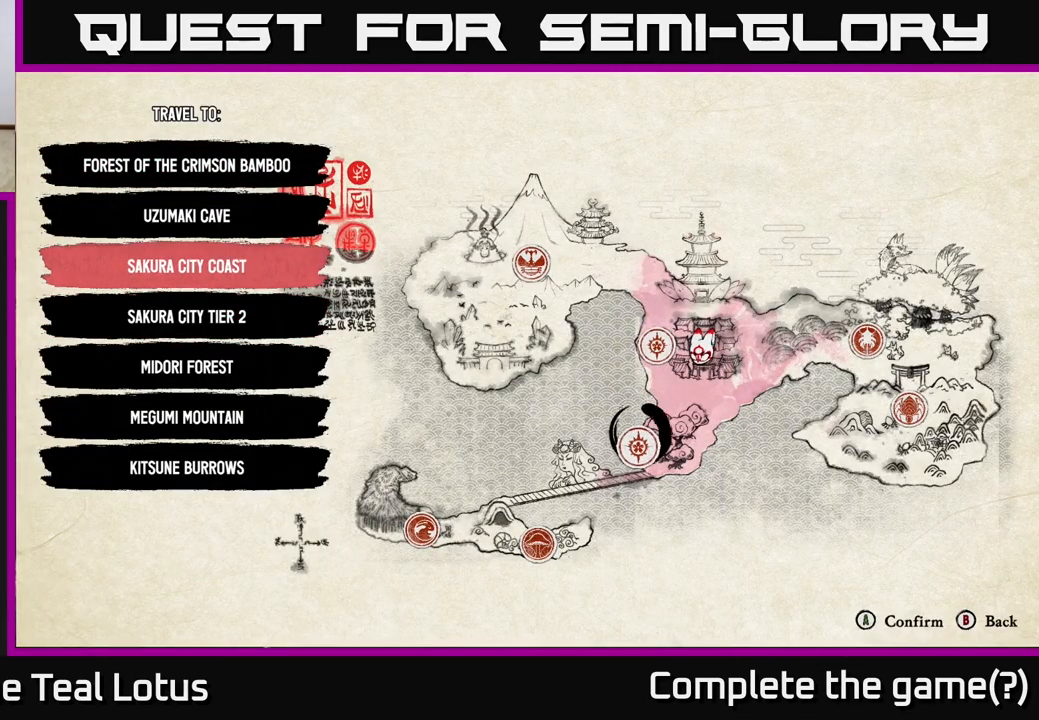
{"buttons": [], "left_stick": "center", "right_stick": "center", "events": []}
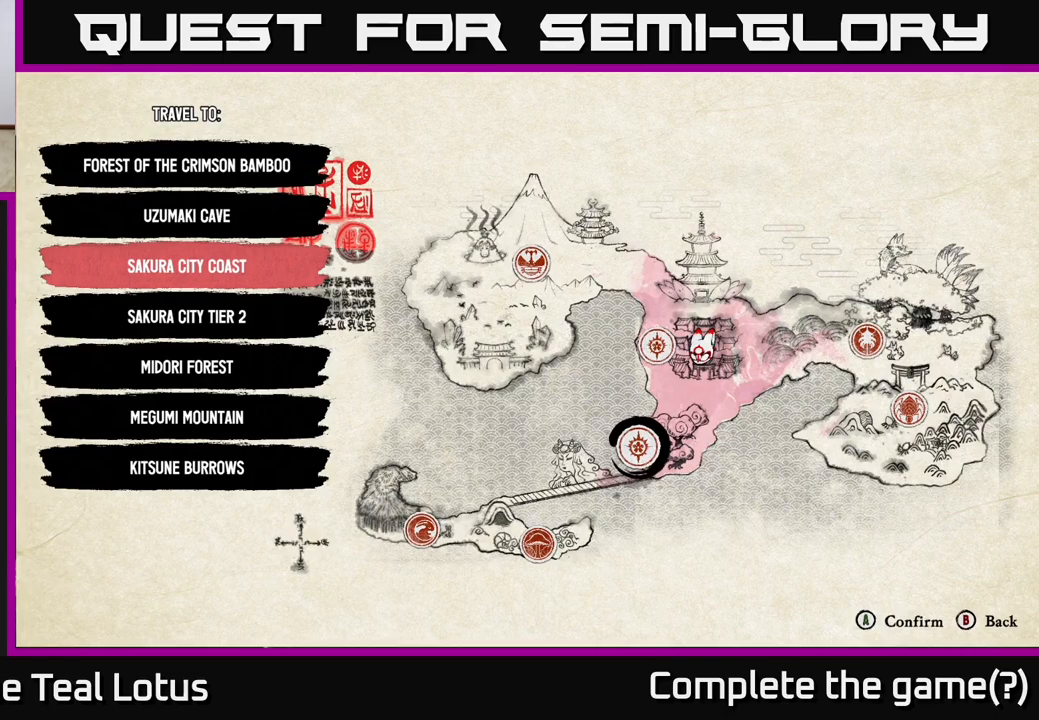
{"buttons": [], "left_stick": "center", "right_stick": "center", "events": []}
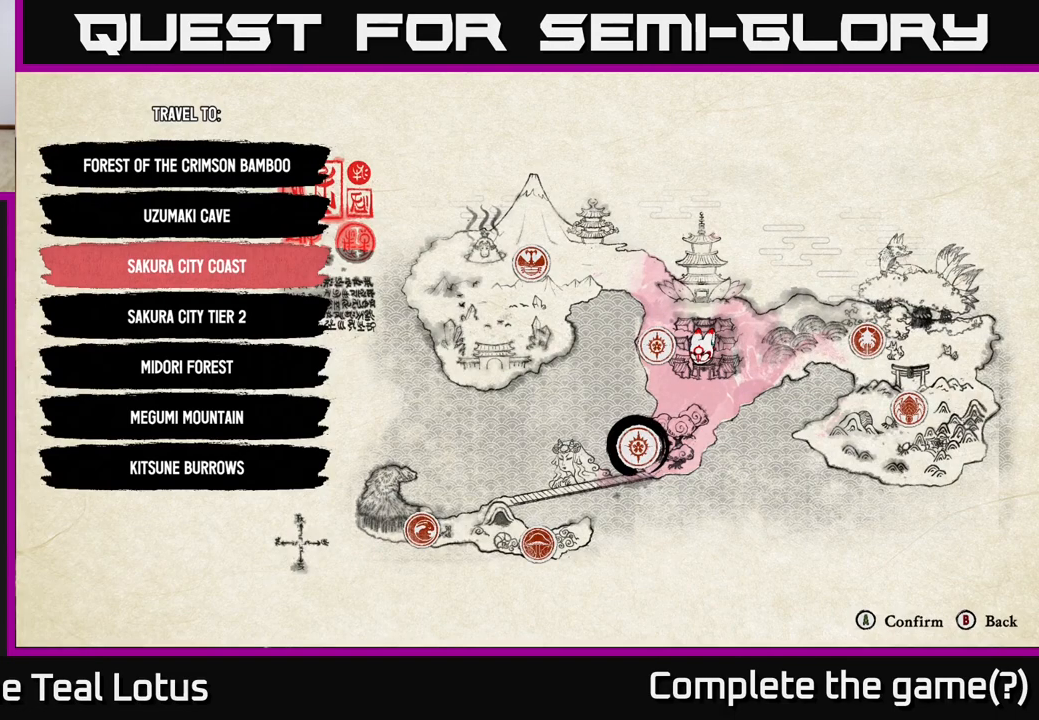
{"buttons": [], "left_stick": "center", "right_stick": "center", "events": [[150, "left_stick", "down"], [350, "left_stick", "center"]]}
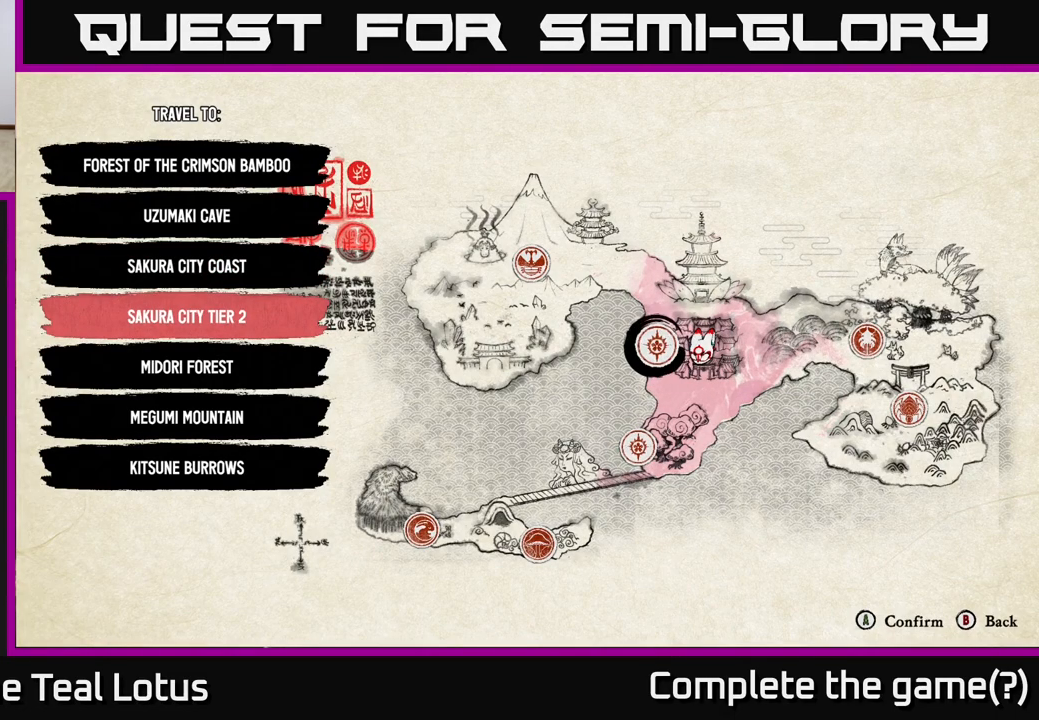
{"buttons": [], "left_stick": "center", "right_stick": "center", "events": [[300, "left_stick", "down"], [433, "left_stick", "center"]]}
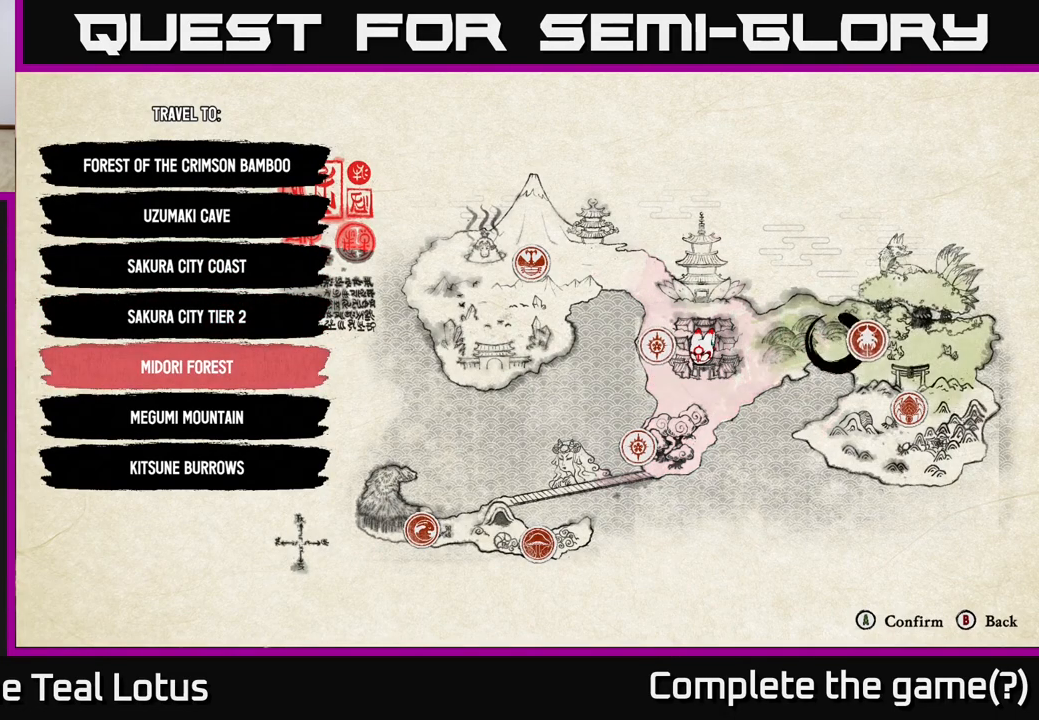
{"buttons": [], "left_stick": "center", "right_stick": "center", "events": [[67, "left_stick", "down"], [217, "left_stick", "center"]]}
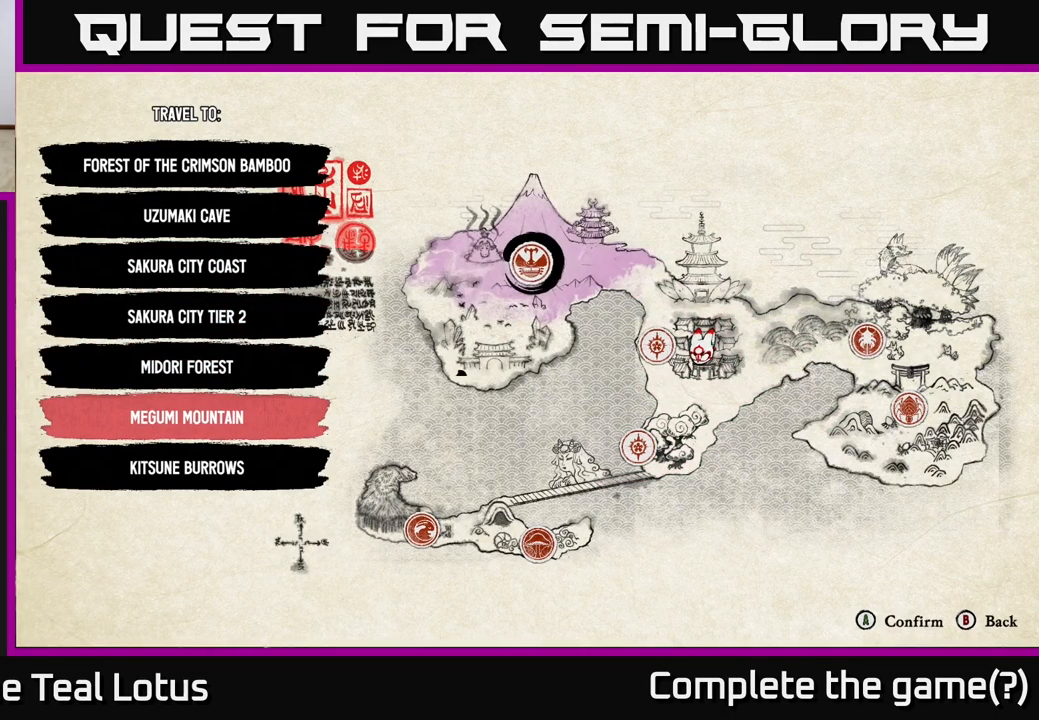
{"buttons": ["A"], "left_stick": "center", "right_stick": "center", "events": [[467, "A", "down"]]}
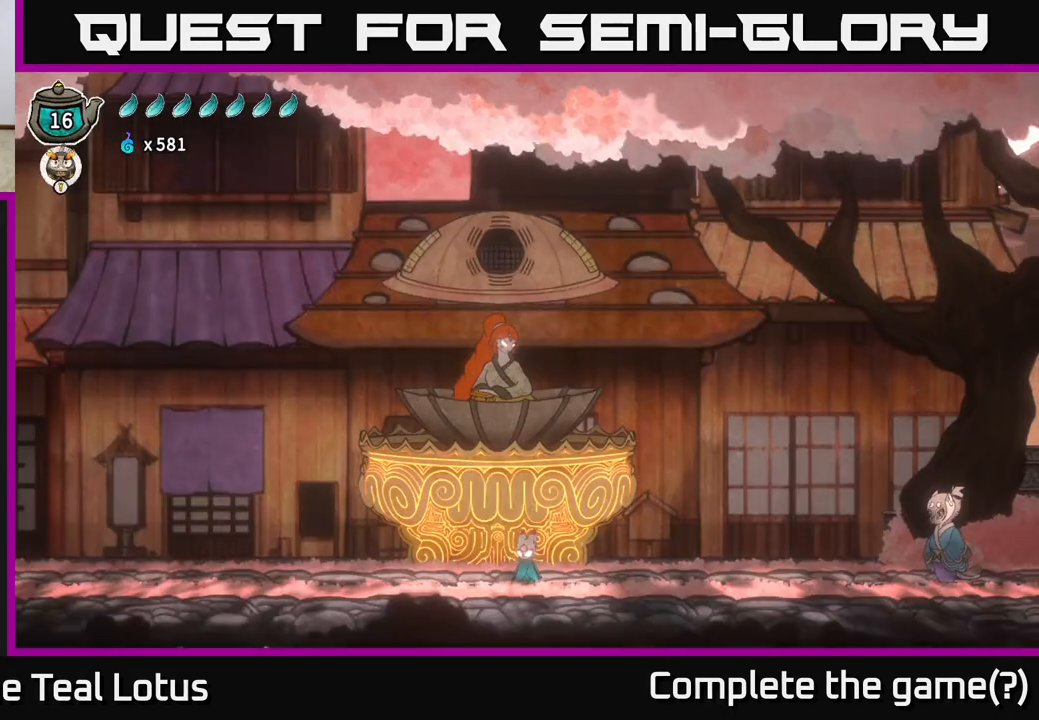
{"buttons": [], "left_stick": "center", "right_stick": "center", "events": [[50, "A", "up"]]}